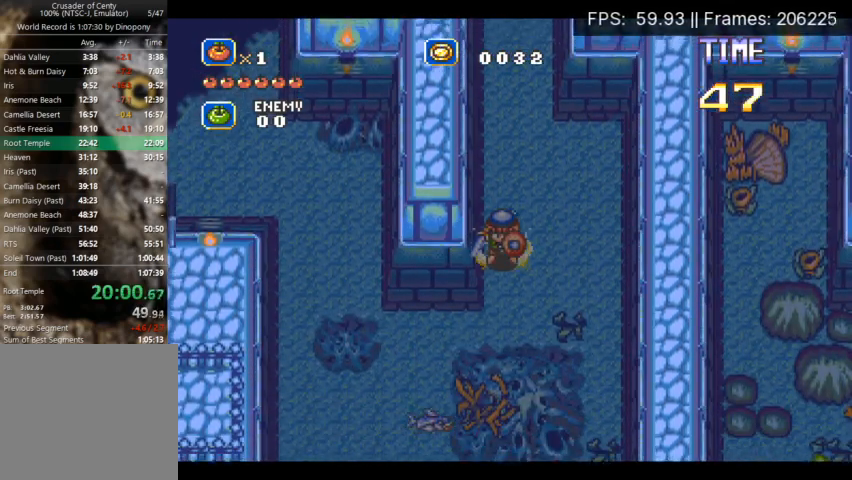
Gameplay with a controller (Xbox layout); each line is a JSON object with the inputs held at the frame after it (dt_ms = milliseconds from this image to that frame). "events" lists button and stick changes between this image and that frame as [ms after this image, input, new state], when the widget could be followed in between. Not read: L3 R3 left_stick right_stick.
{"dt_ms": 500, "buttons": ["DPAD_LEFT"], "events": [[67, "A", "down"], [167, "A", "up"], [433, "DPAD_LEFT", "down"], [500, "DPAD_DOWN", "up"]]}
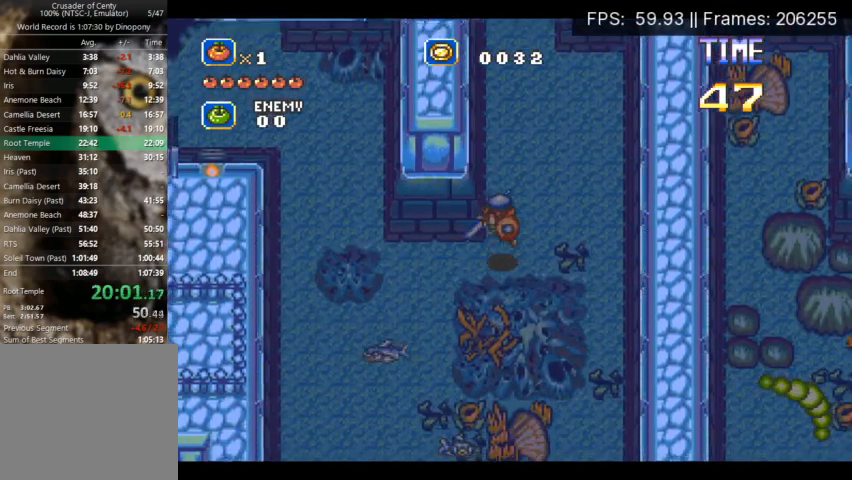
{"dt_ms": 500, "buttons": ["DPAD_LEFT"], "events": []}
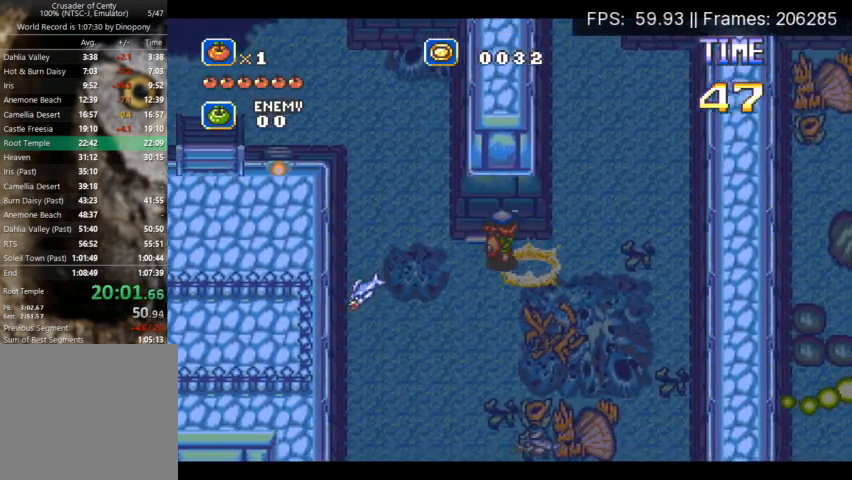
{"dt_ms": 500, "buttons": ["DPAD_LEFT"], "events": []}
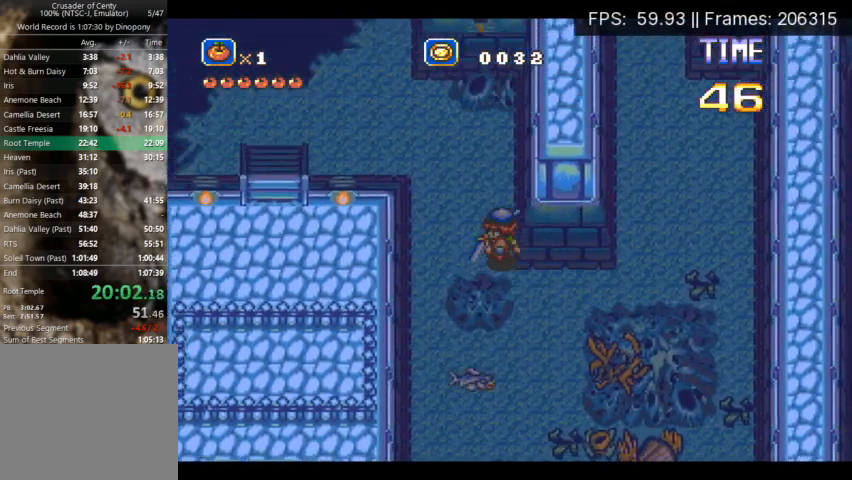
{"dt_ms": 500, "buttons": ["A", "DPAD_UP"], "events": [[200, "DPAD_UP", "down"], [267, "A", "down"], [300, "DPAD_LEFT", "up"]]}
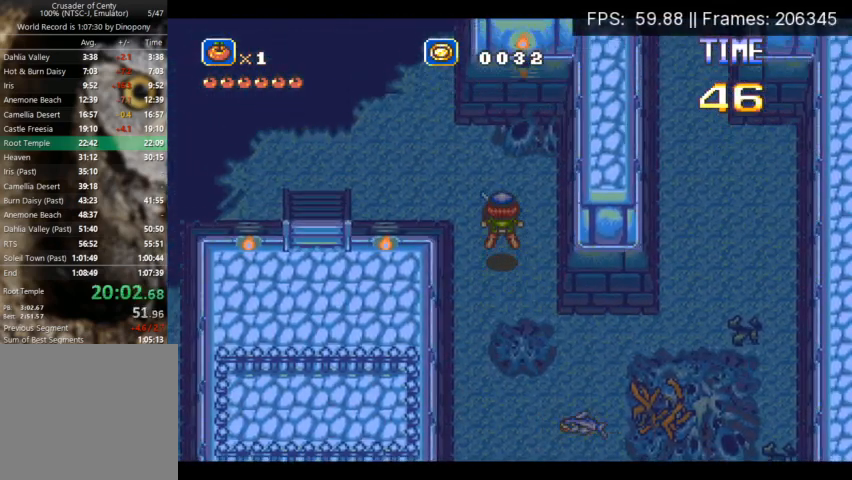
{"dt_ms": 500, "buttons": ["DPAD_UP", "DPAD_LEFT"], "events": [[200, "DPAD_LEFT", "down"], [400, "A", "up"]]}
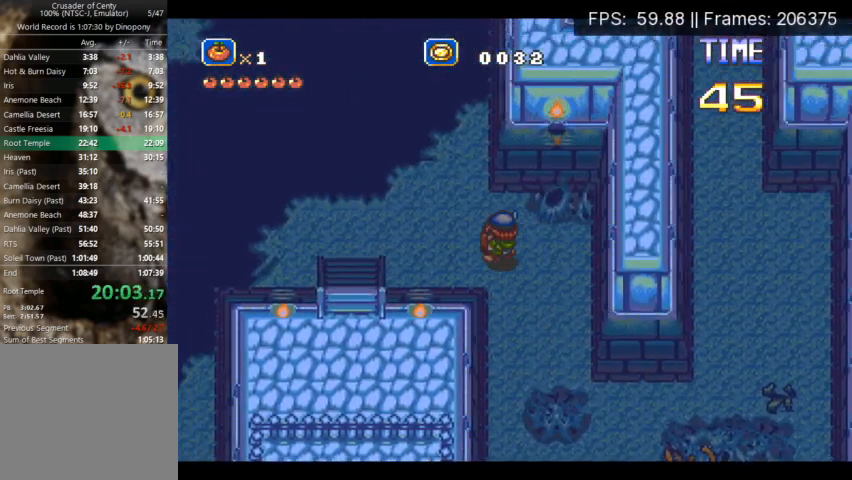
{"dt_ms": 500, "buttons": ["DPAD_LEFT"], "events": [[133, "DPAD_UP", "up"]]}
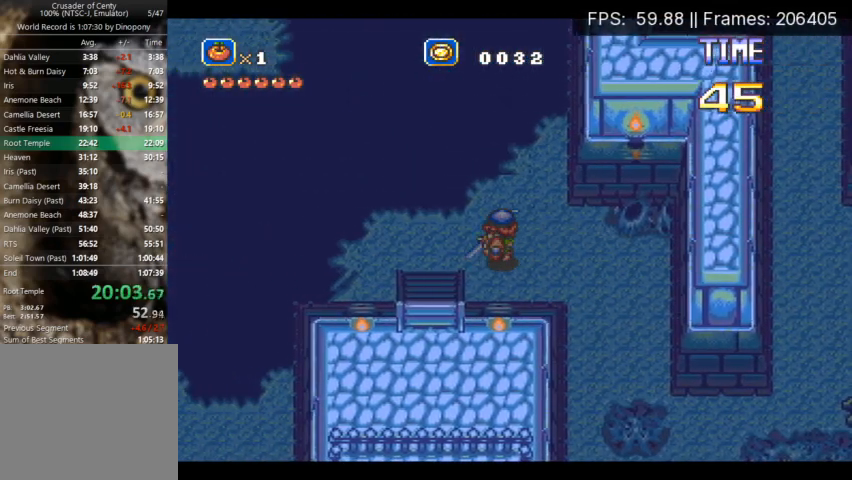
{"dt_ms": 500, "buttons": ["DPAD_LEFT"], "events": []}
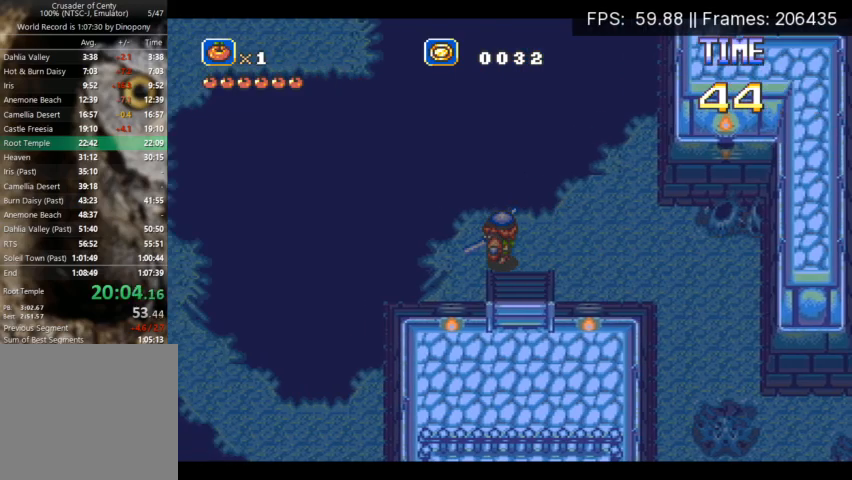
{"dt_ms": 500, "buttons": ["A", "DPAD_UP", "DPAD_LEFT"], "events": [[67, "DPAD_UP", "down"], [100, "DPAD_LEFT", "up"], [333, "DPAD_DOWN", "down"], [333, "DPAD_LEFT", "down"], [333, "DPAD_UP", "up"], [367, "DPAD_LEFT", "up"], [400, "DPAD_LEFT", "down"], [433, "A", "down"], [433, "DPAD_DOWN", "up"], [467, "DPAD_UP", "down"]]}
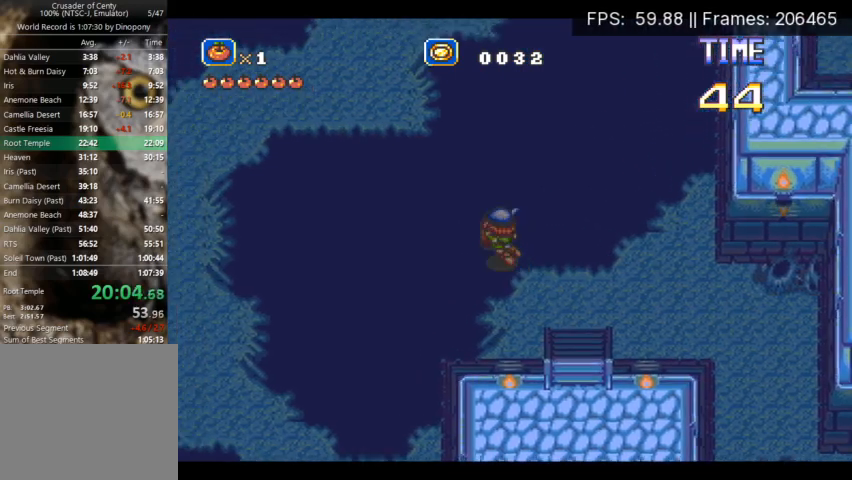
{"dt_ms": 500, "buttons": ["A", "DPAD_UP"], "events": [[367, "DPAD_LEFT", "up"]]}
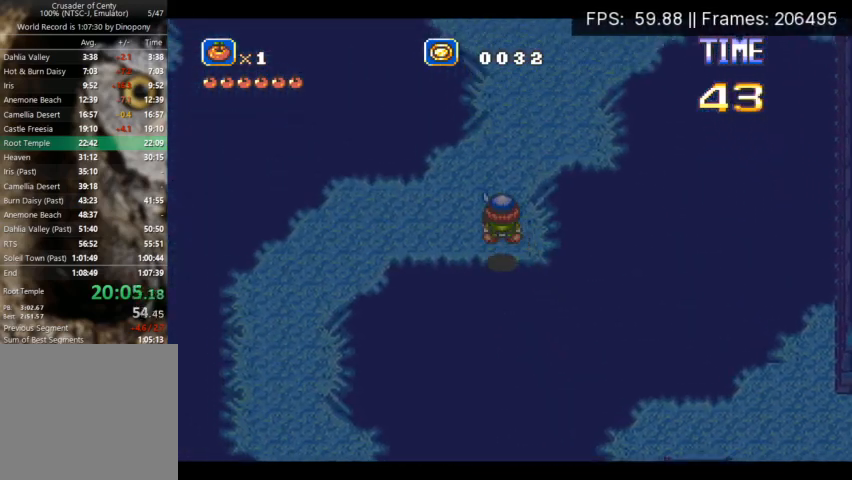
{"dt_ms": 500, "buttons": ["A", "DPAD_UP", "DPAD_RIGHT"], "events": [[33, "A", "up"], [167, "DPAD_RIGHT", "down"], [300, "A", "down"]]}
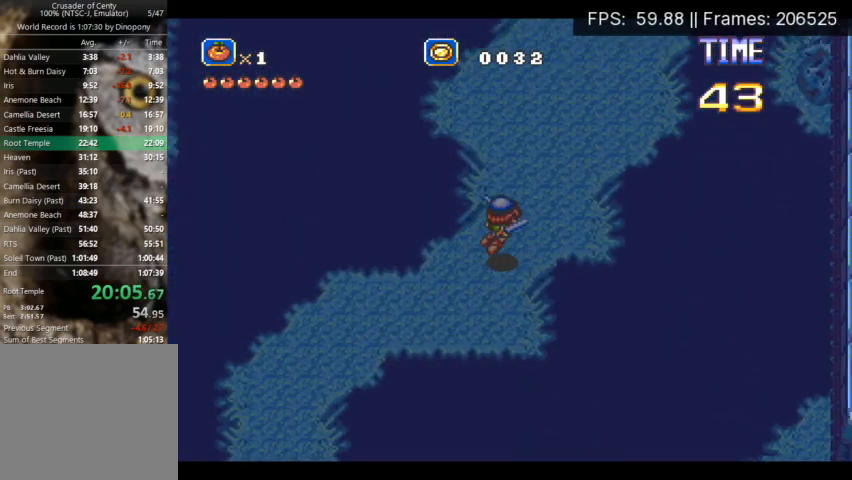
{"dt_ms": 500, "buttons": ["DPAD_UP"], "events": [[467, "A", "up"], [467, "DPAD_RIGHT", "up"]]}
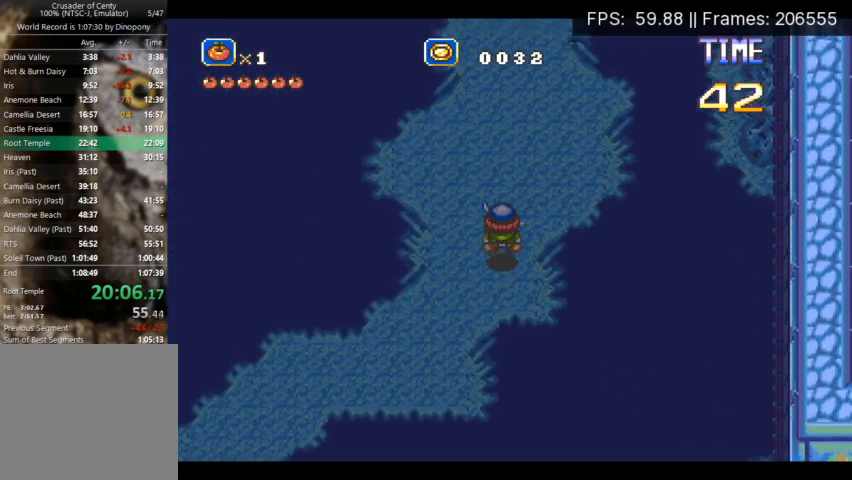
{"dt_ms": 500, "buttons": ["DPAD_UP"], "events": [[233, "A", "down"], [300, "A", "up"]]}
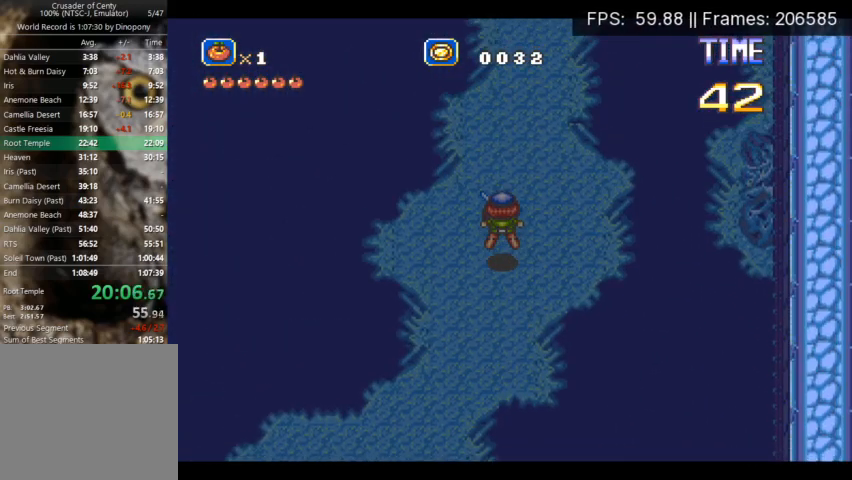
{"dt_ms": 500, "buttons": ["DPAD_UP"], "events": []}
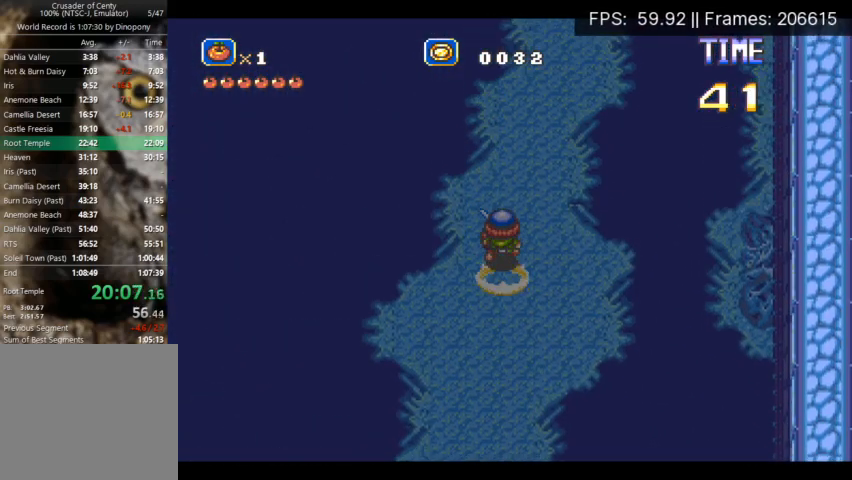
{"dt_ms": 1000, "buttons": ["DPAD_UP", "DPAD_RIGHT"]}
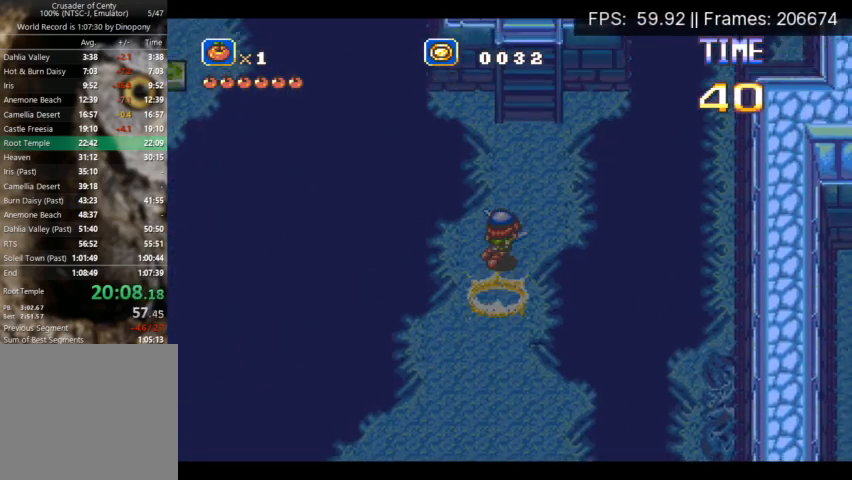
{"dt_ms": 500, "buttons": ["DPAD_UP", "DPAD_RIGHT"], "events": []}
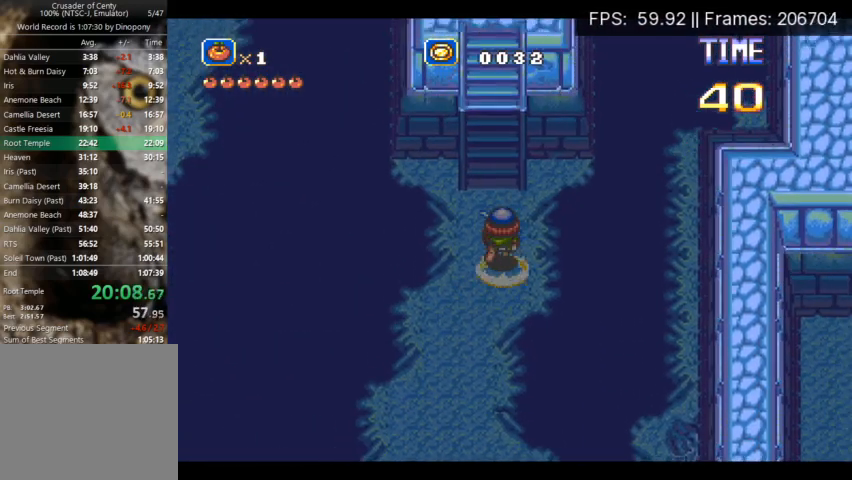
{"dt_ms": 500, "buttons": ["A", "DPAD_UP"], "events": [[267, "A", "down"], [500, "DPAD_RIGHT", "up"]]}
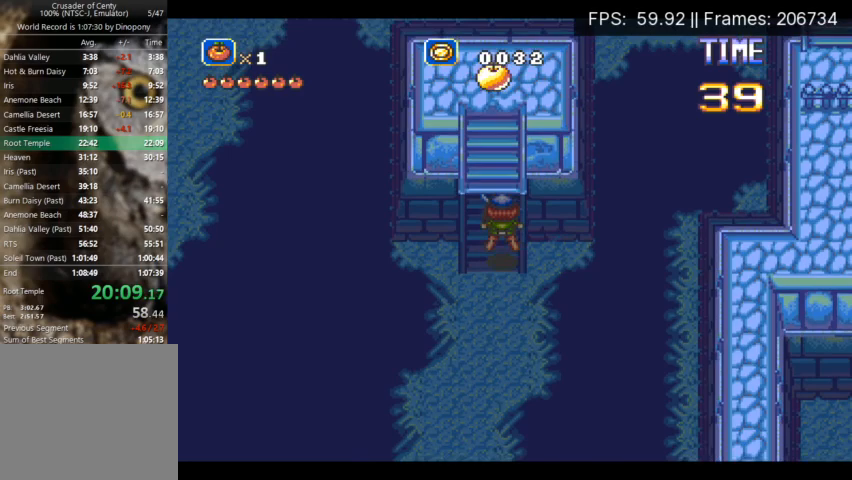
{"dt_ms": 500, "buttons": ["A"], "events": [[500, "DPAD_UP", "up"]]}
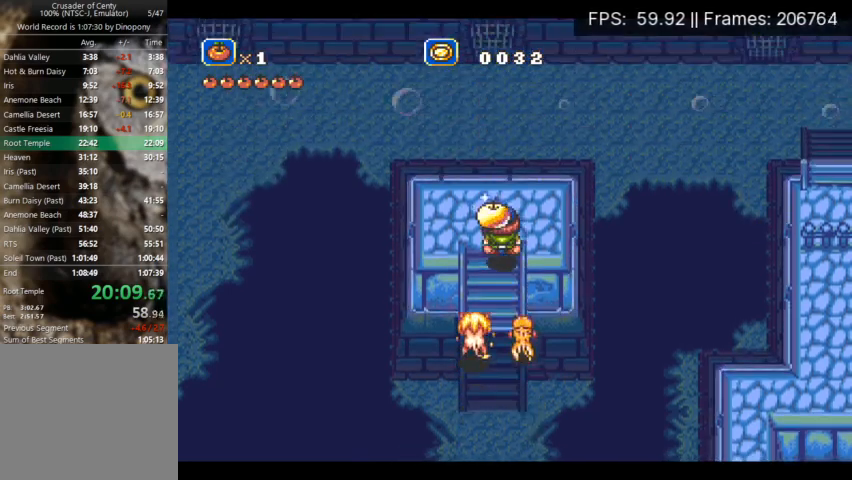
{"dt_ms": 500, "buttons": ["B", "DPAD_DOWN"], "events": [[33, "A", "up"], [133, "DPAD_DOWN", "down"], [400, "A", "down"], [467, "A", "up"], [500, "B", "down"]]}
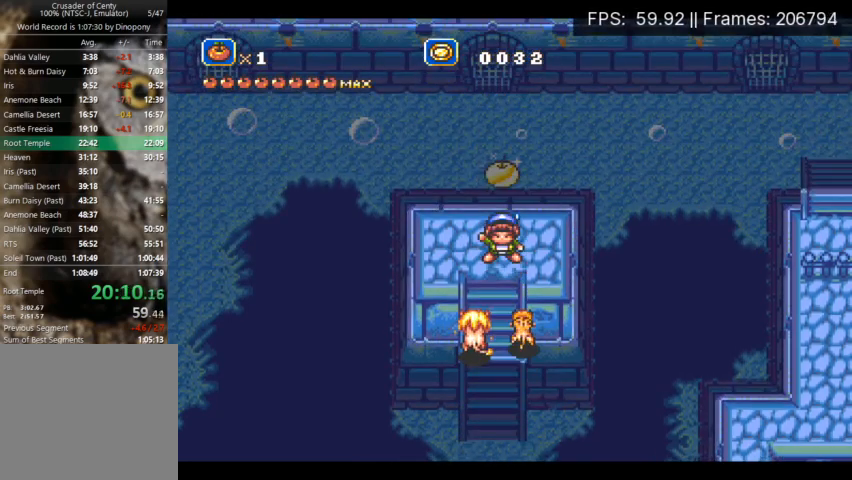
{"dt_ms": 500, "buttons": ["A", "DPAD_DOWN"], "events": [[100, "A", "down"], [100, "B", "up"], [200, "A", "up"], [500, "A", "down"]]}
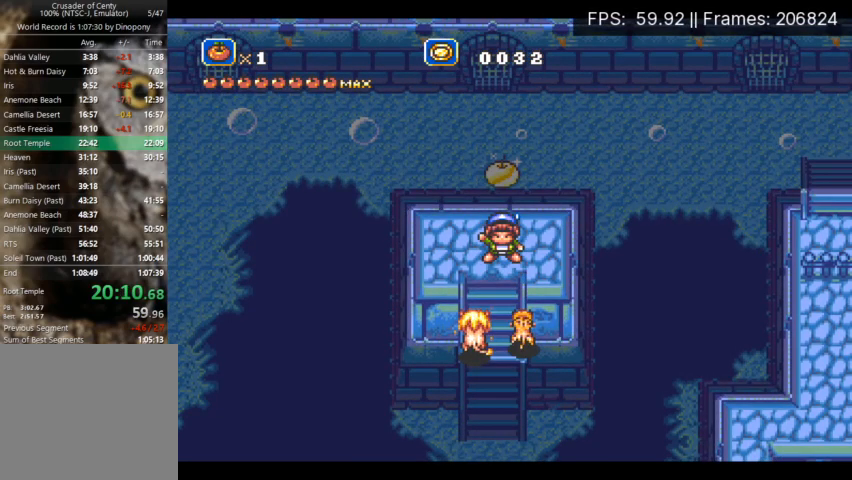
{"dt_ms": 500, "buttons": [], "events": [[67, "A", "up"], [167, "A", "down"], [233, "A", "up"], [300, "A", "down"], [367, "A", "up"], [433, "DPAD_DOWN", "up"]]}
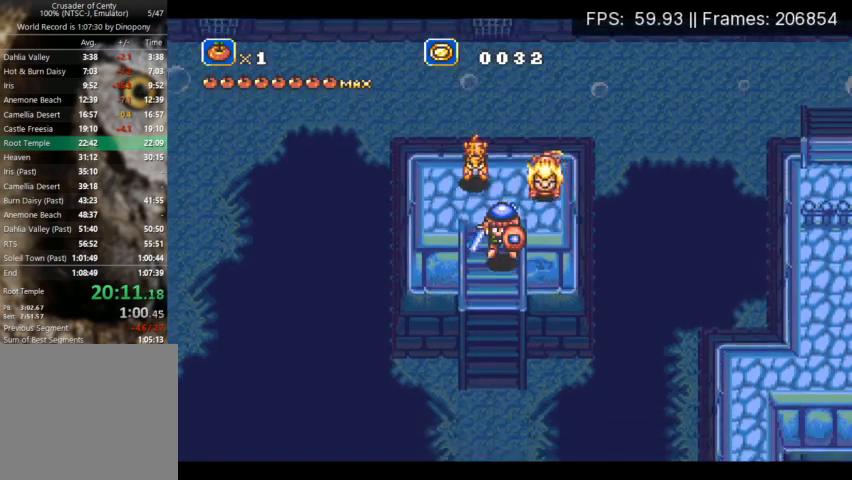
{"dt_ms": 500, "buttons": ["A", "DPAD_DOWN"], "events": [[67, "DPAD_DOWN", "down"], [167, "DPAD_DOWN", "up"], [267, "DPAD_DOWN", "down"], [500, "A", "down"]]}
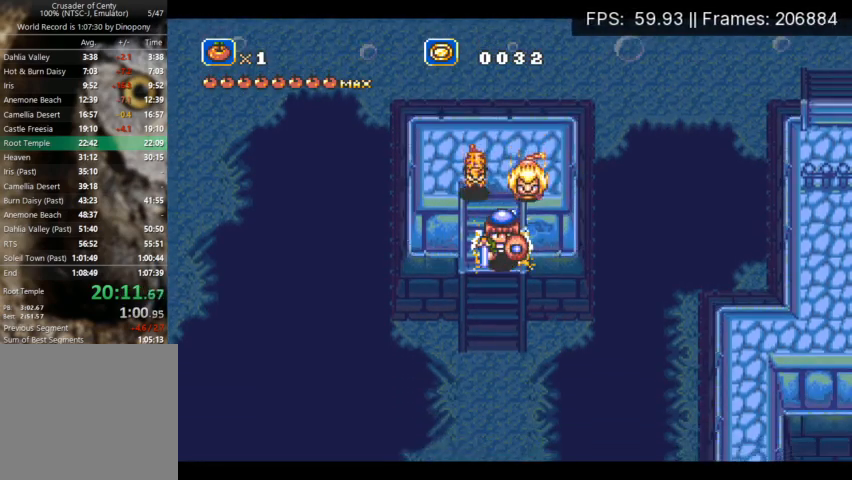
{"dt_ms": 500, "buttons": ["A", "DPAD_DOWN"], "events": []}
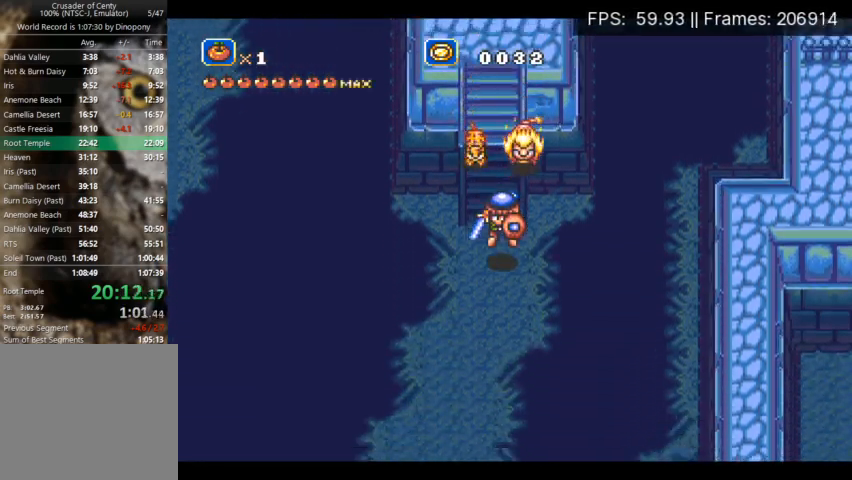
{"dt_ms": 500, "buttons": ["DPAD_DOWN", "DPAD_LEFT"], "events": [[67, "DPAD_LEFT", "down"], [167, "A", "up"], [300, "A", "down"], [433, "A", "up"]]}
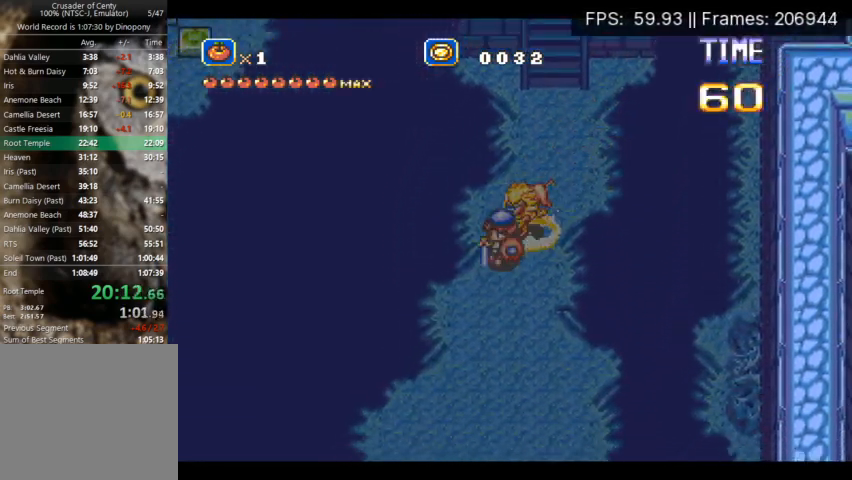
{"dt_ms": 500, "buttons": ["DPAD_DOWN"], "events": [[33, "A", "down"], [100, "A", "up"], [133, "DPAD_LEFT", "up"]]}
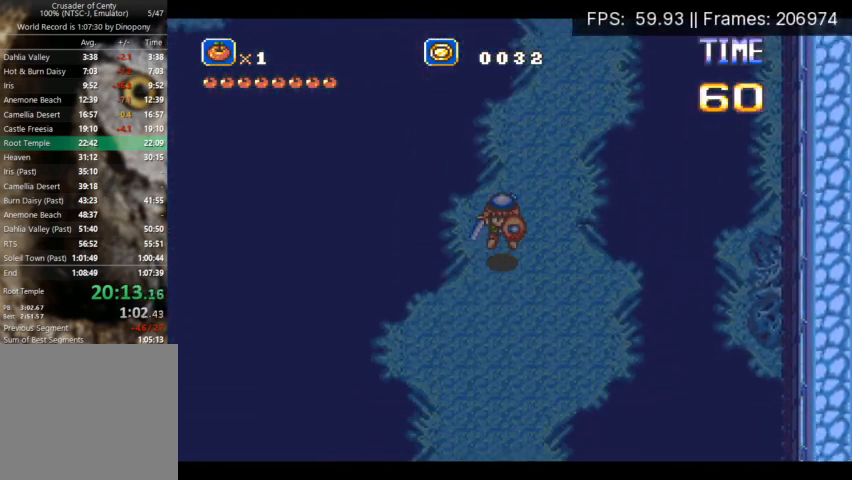
{"dt_ms": 500, "buttons": ["DPAD_DOWN"], "events": [[233, "A", "down"], [267, "A", "up"], [367, "A", "down"], [433, "A", "up"]]}
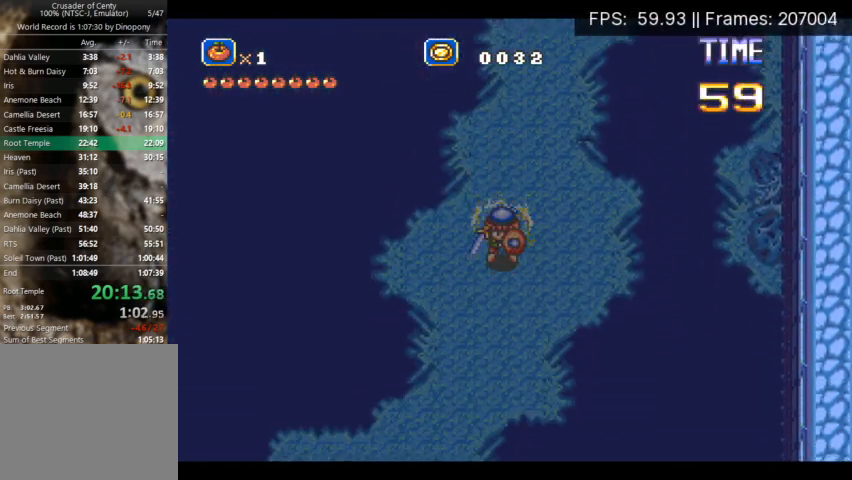
{"dt_ms": 500, "buttons": ["DPAD_DOWN"], "events": [[33, "A", "down"], [100, "A", "up"], [167, "DPAD_LEFT", "down"], [433, "DPAD_LEFT", "up"]]}
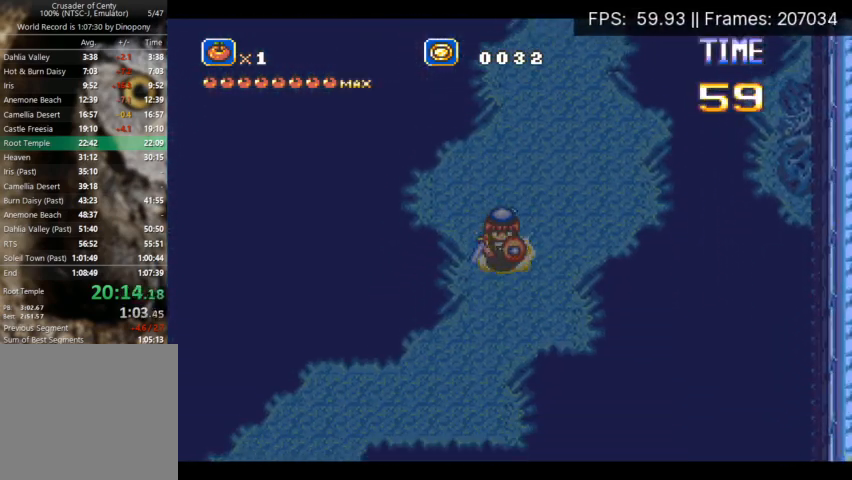
{"dt_ms": 500, "buttons": ["DPAD_DOWN"], "events": [[100, "A", "down"], [100, "DPAD_LEFT", "down"], [267, "DPAD_LEFT", "up"], [367, "A", "up"]]}
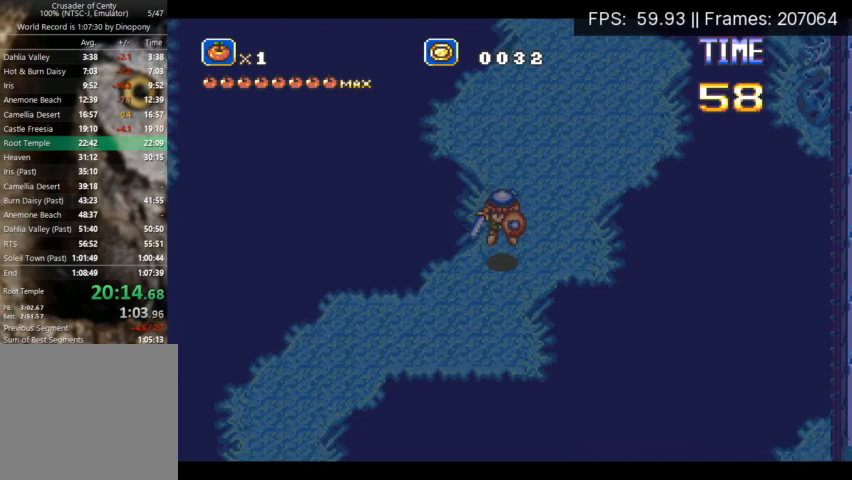
{"dt_ms": 500, "buttons": ["DPAD_DOWN", "DPAD_LEFT"], "events": [[100, "DPAD_LEFT", "down"], [367, "A", "down"], [467, "A", "up"]]}
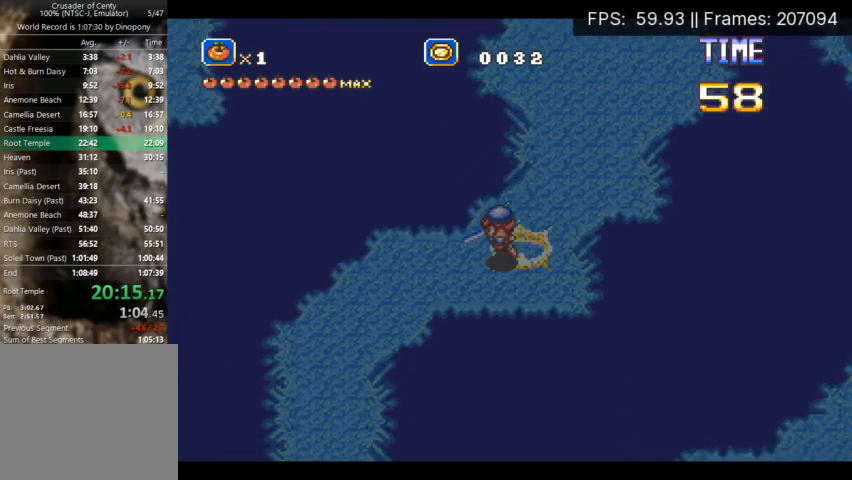
{"dt_ms": 500, "buttons": ["DPAD_LEFT"], "events": [[300, "DPAD_DOWN", "up"]]}
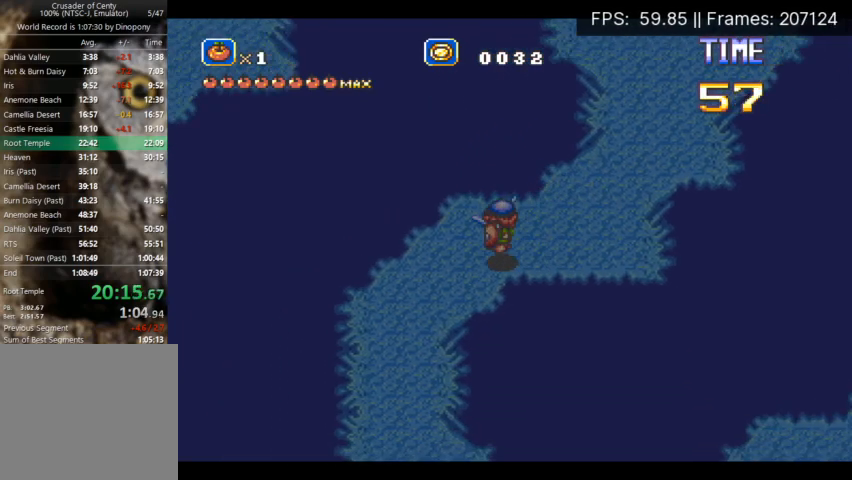
{"dt_ms": 500, "buttons": ["DPAD_DOWN", "DPAD_LEFT"], "events": [[100, "DPAD_DOWN", "down"]]}